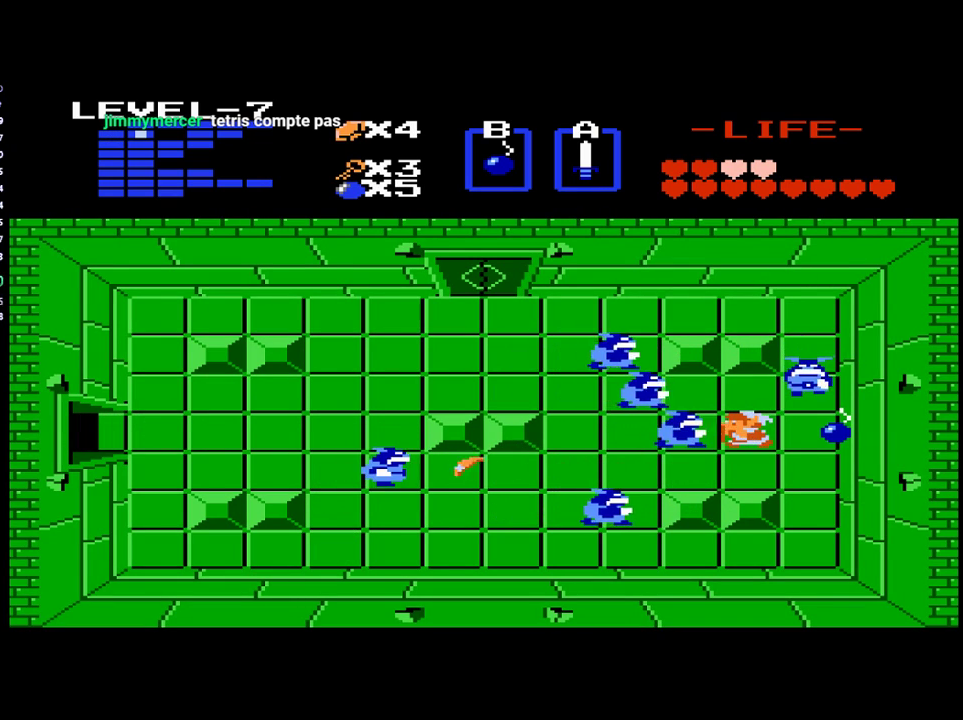
Gameplay with a controller (Xbox layout); each line is a JSON object with the inputs held at the frame after it. "events" lists button and stick changes between this image and that frame as [ms after this image, input, new state], when the widget could be followed in between. Not read: L3 R3 left_stick right_stick.
{"buttons": ["DPAD_RIGHT"], "events": []}
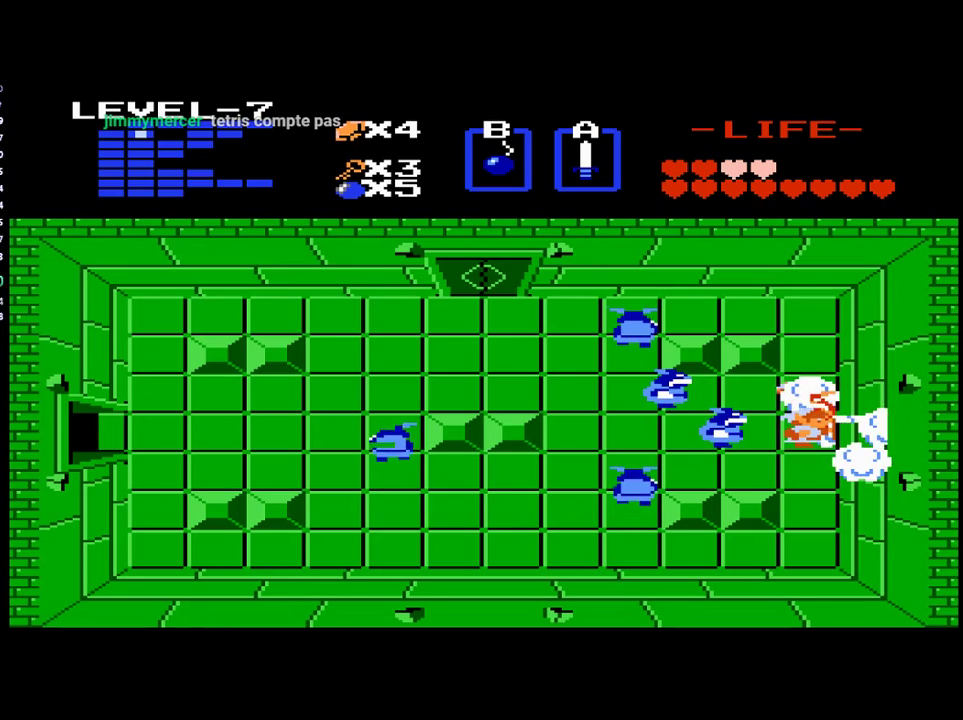
{"buttons": ["DPAD_RIGHT"], "events": []}
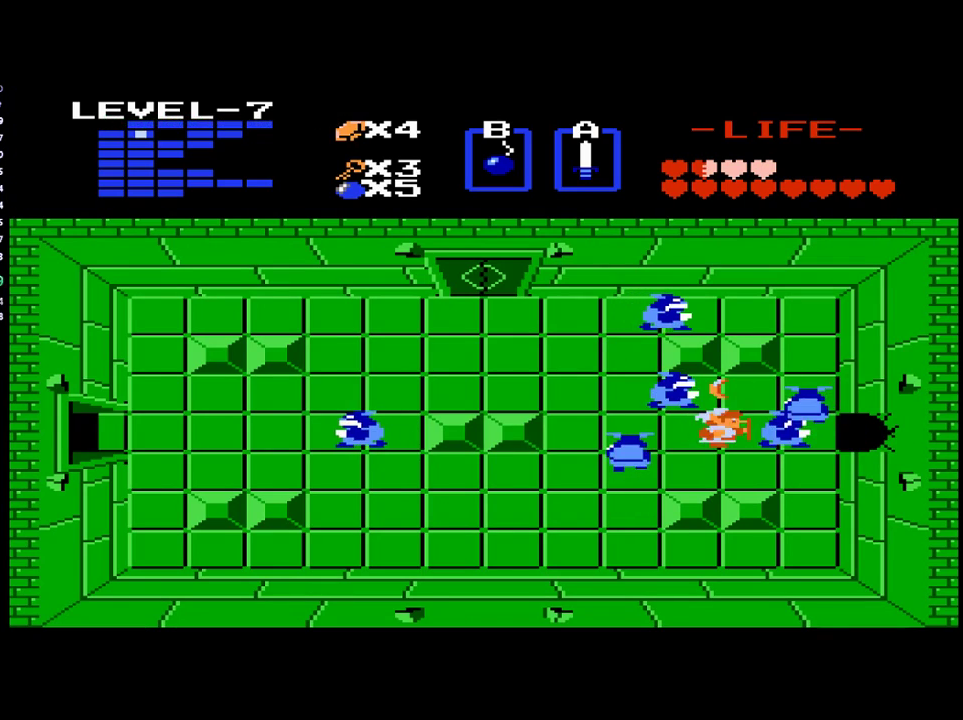
{"buttons": ["DPAD_RIGHT"], "events": []}
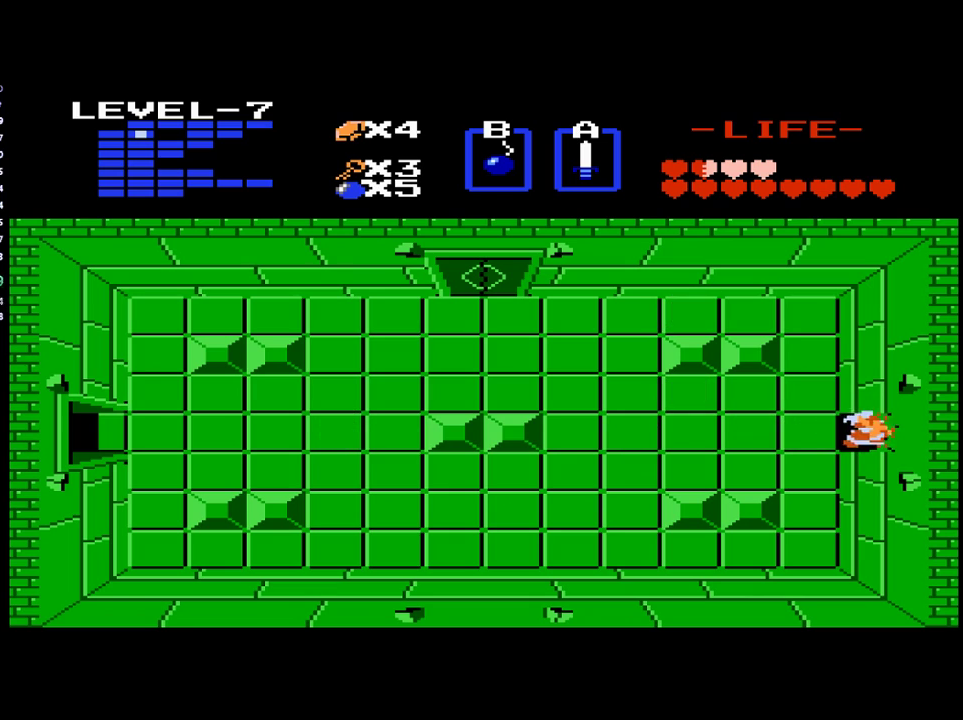
{"buttons": ["DPAD_RIGHT"], "events": []}
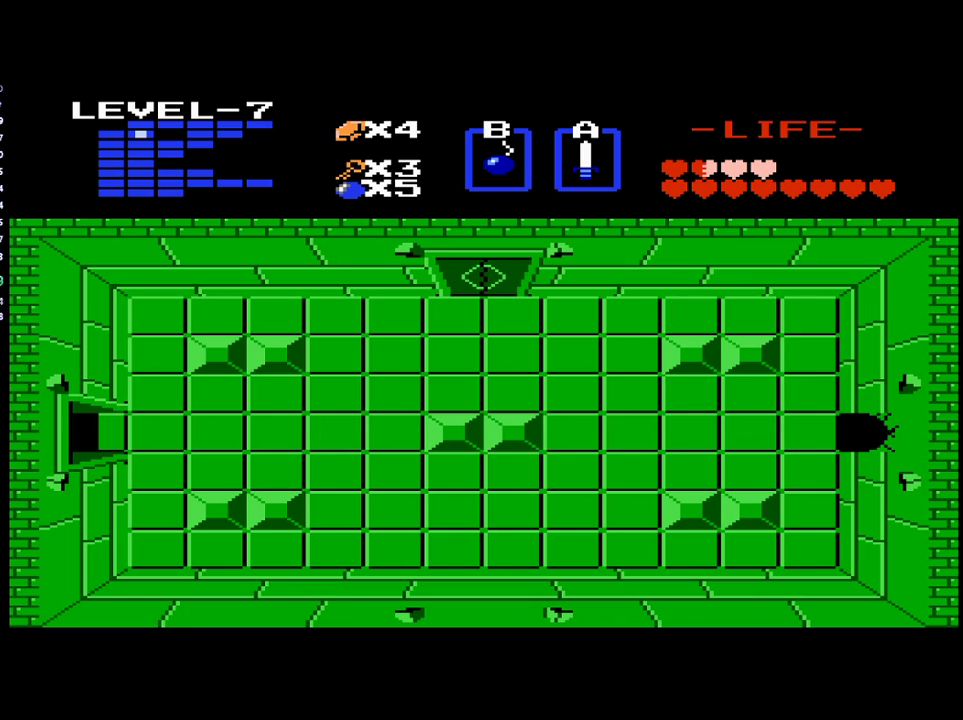
{"buttons": [], "events": [[167, "DPAD_RIGHT", "up"]]}
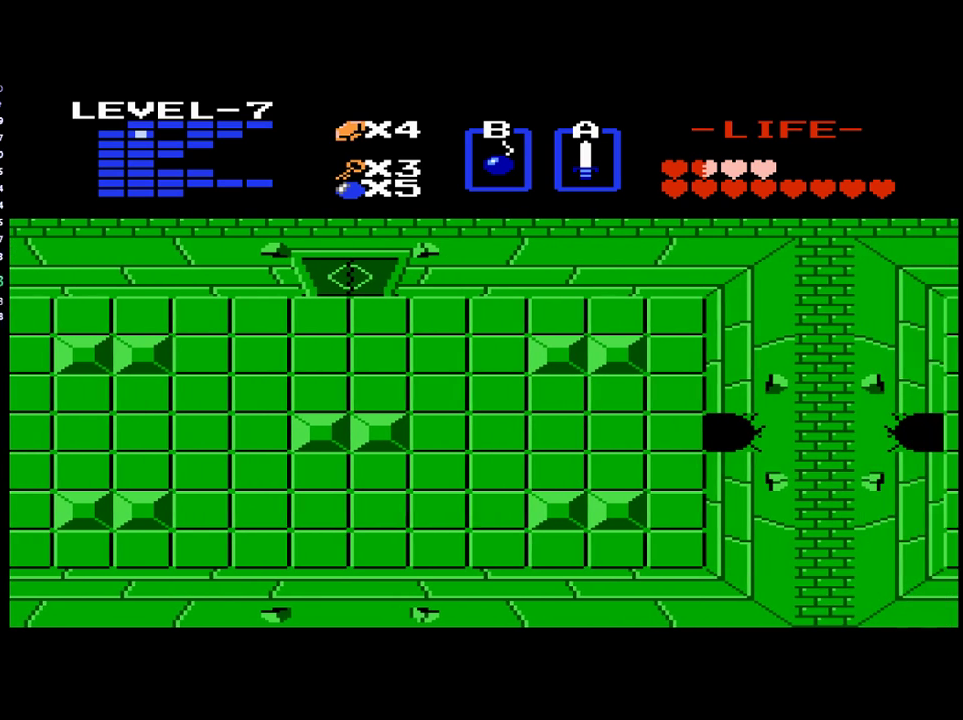
{"buttons": [], "events": []}
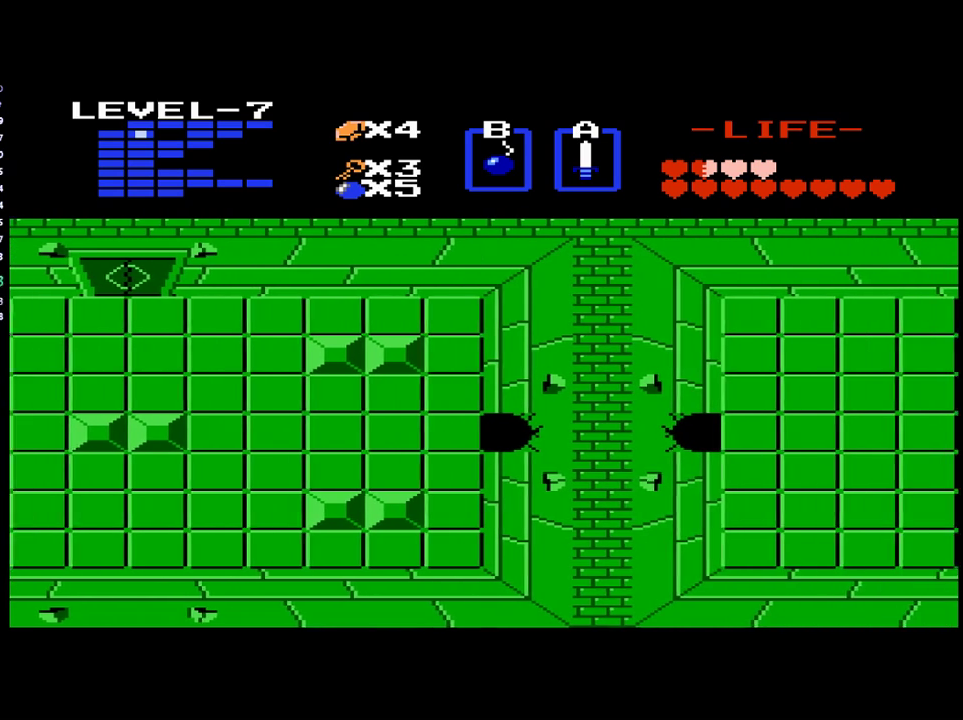
{"buttons": [], "events": []}
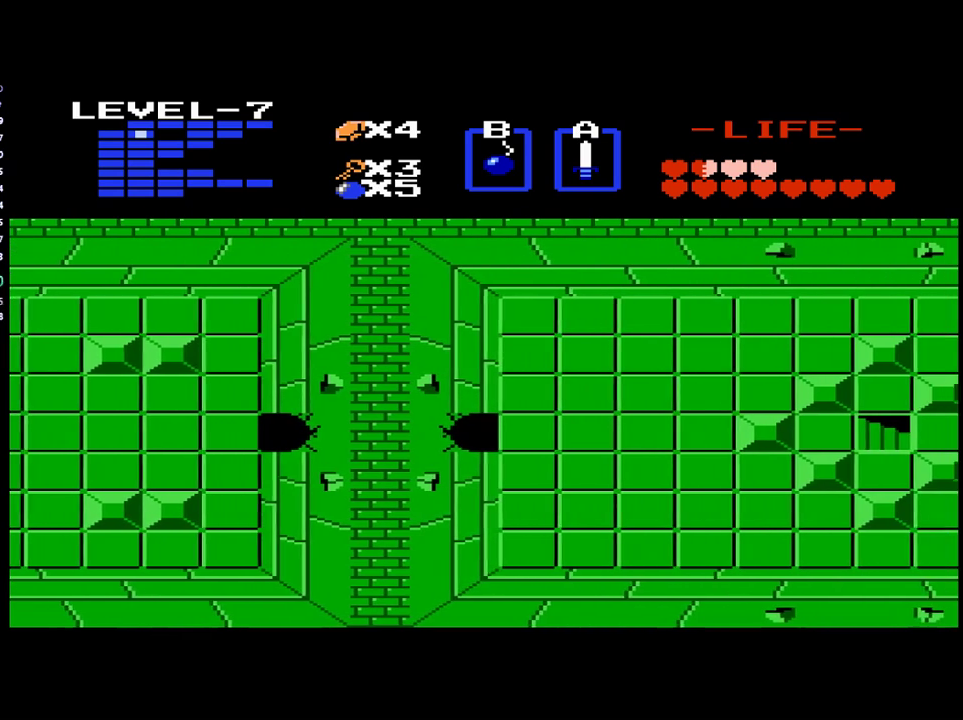
{"buttons": ["DPAD_RIGHT"], "events": [[300, "DPAD_RIGHT", "down"]]}
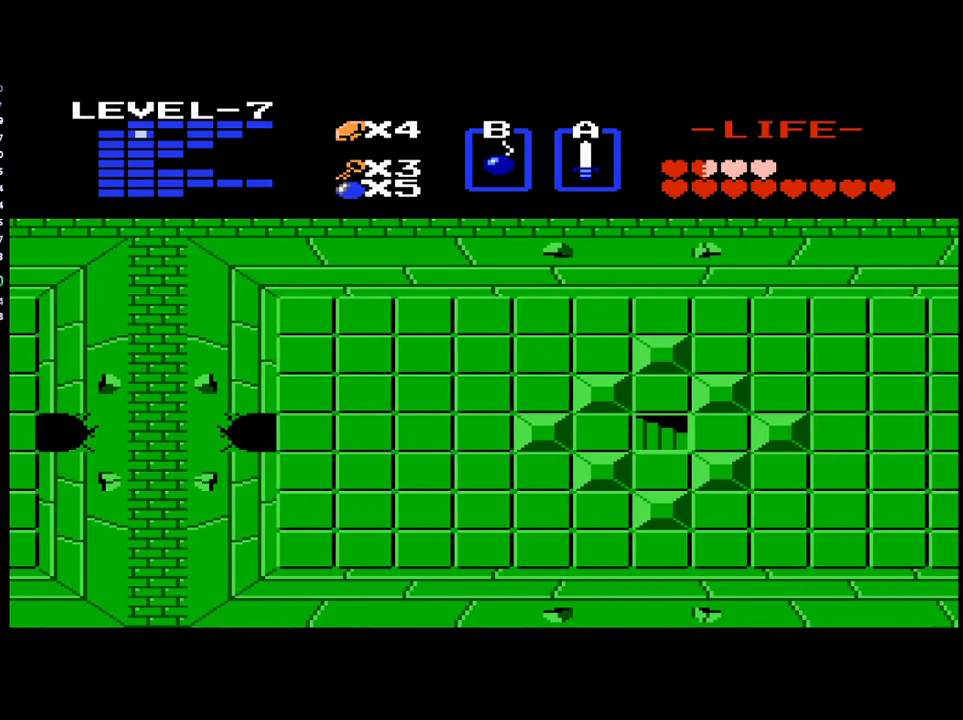
{"buttons": ["DPAD_RIGHT"], "events": []}
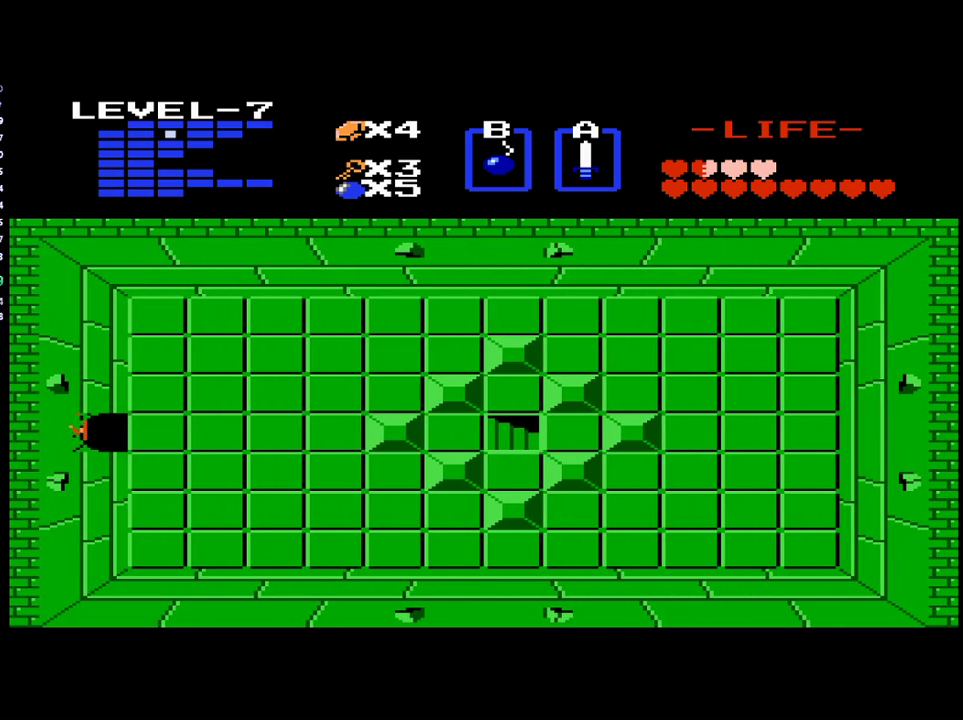
{"buttons": ["DPAD_RIGHT"], "events": []}
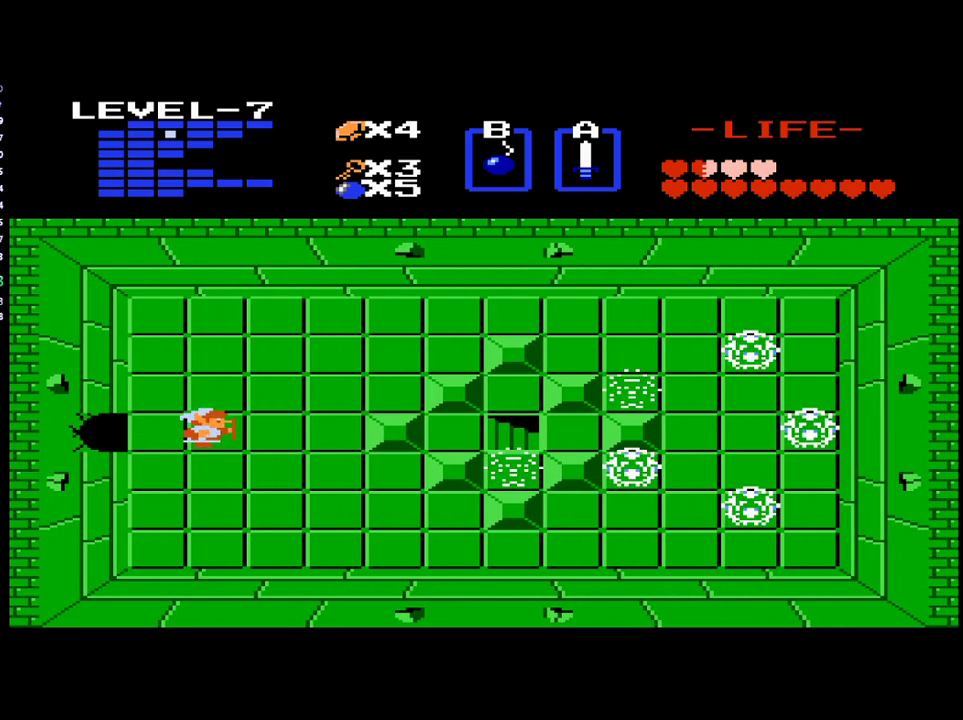
{"buttons": ["DPAD_DOWN"], "events": [[267, "DPAD_DOWN", "down"], [300, "DPAD_RIGHT", "up"]]}
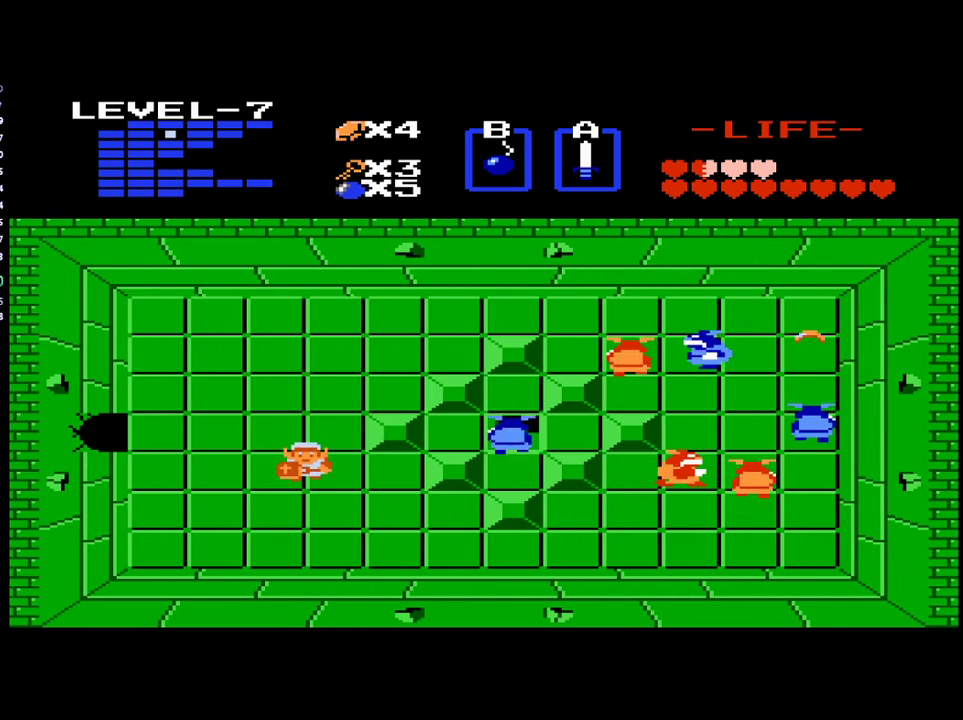
{"buttons": ["DPAD_RIGHT"], "events": [[333, "DPAD_RIGHT", "down"], [400, "DPAD_DOWN", "up"]]}
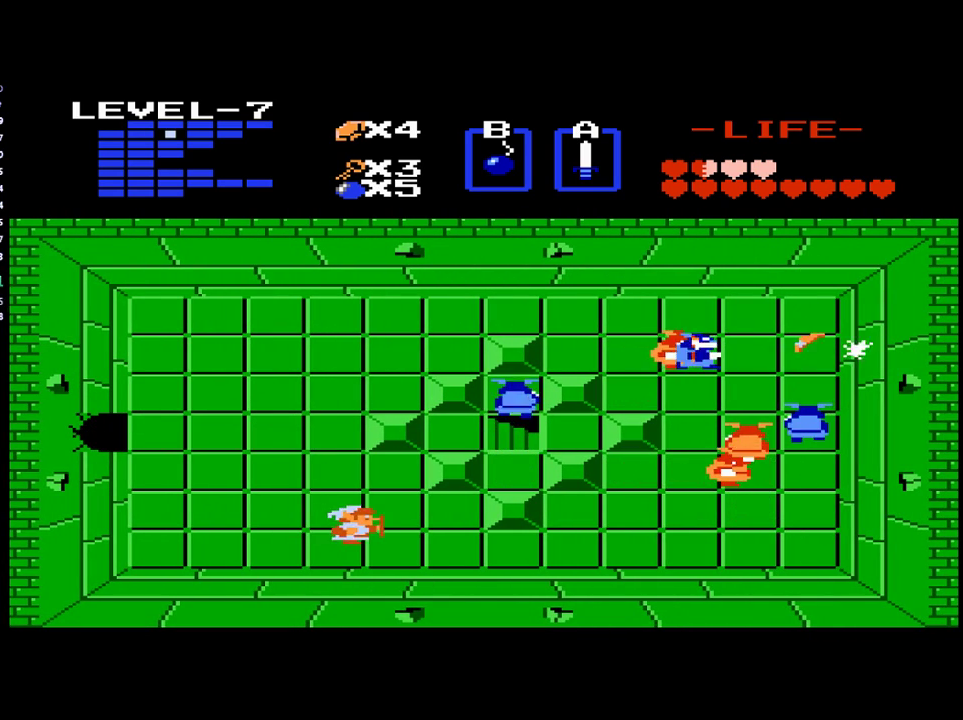
{"buttons": ["DPAD_RIGHT"], "events": []}
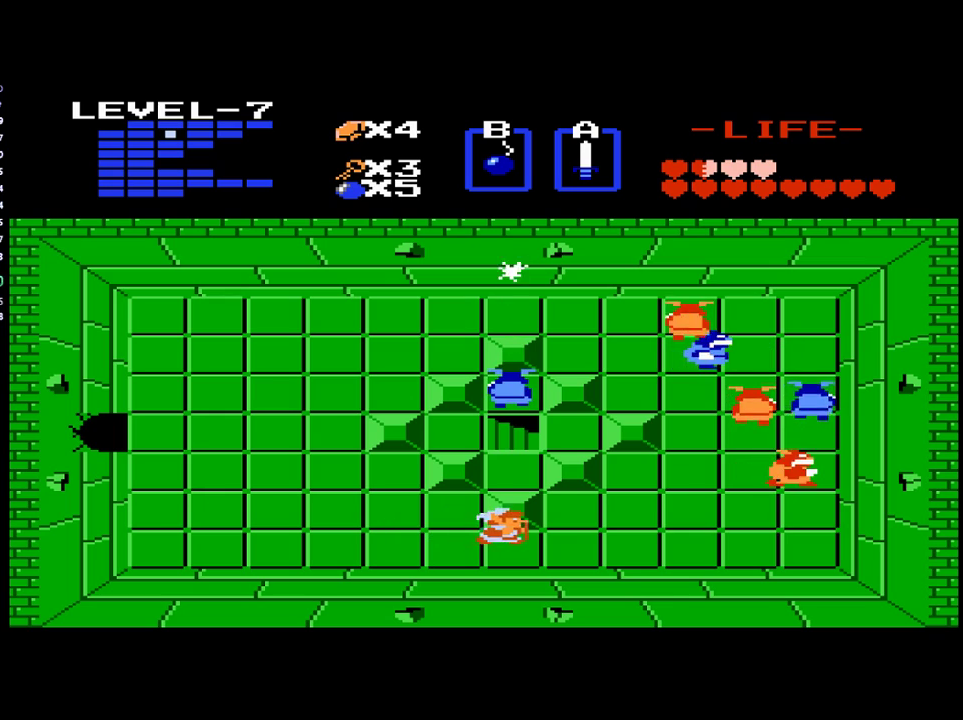
{"buttons": ["DPAD_RIGHT"], "events": []}
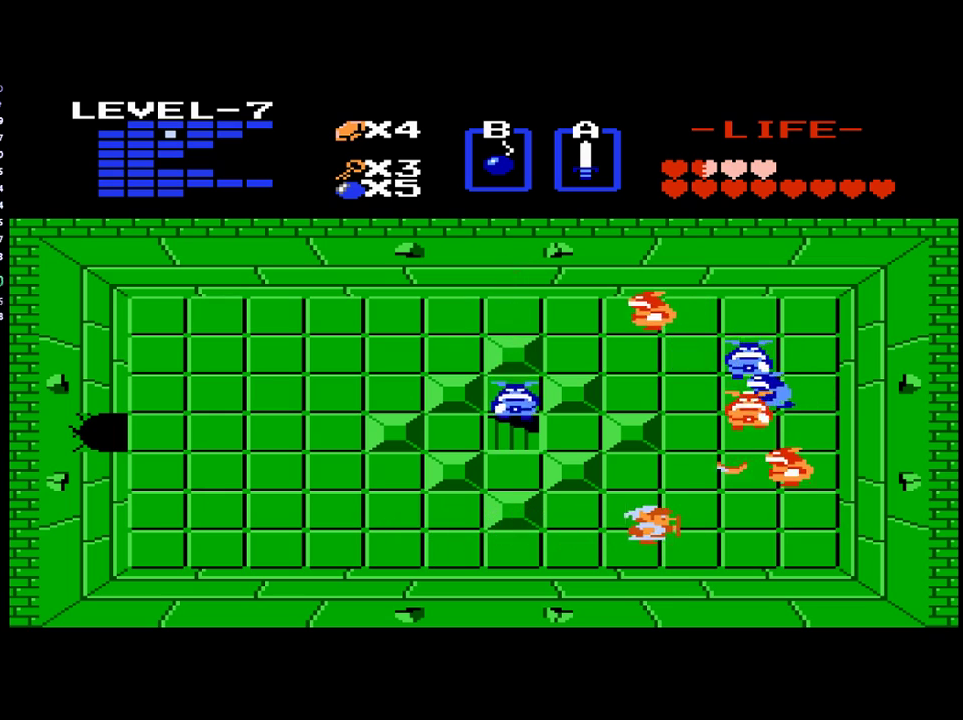
{"buttons": ["DPAD_RIGHT"], "events": []}
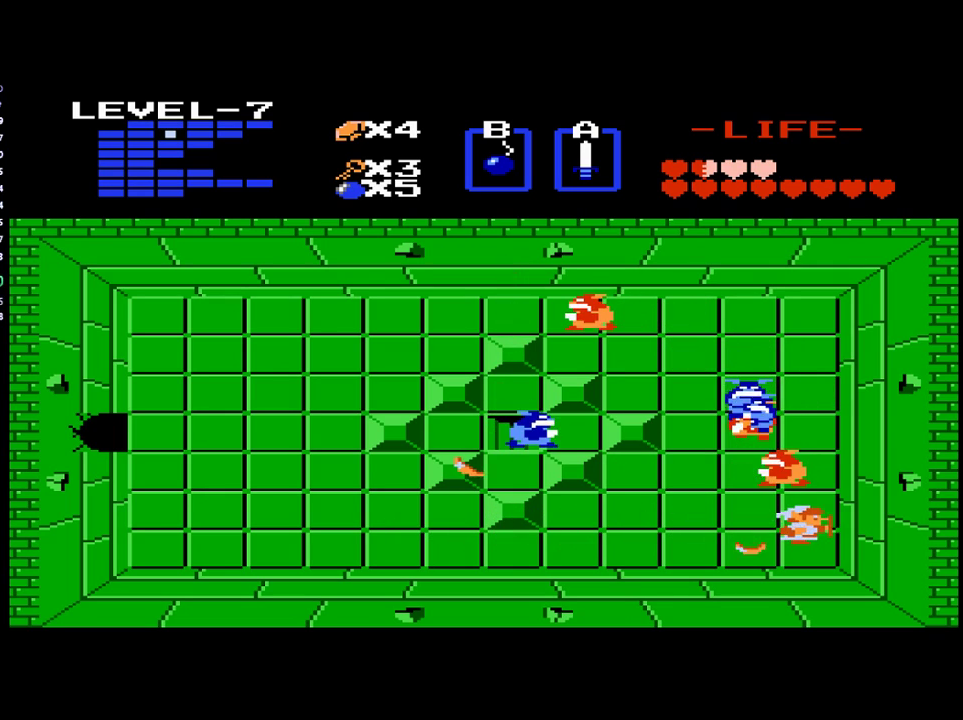
{"buttons": [], "events": [[67, "DPAD_UP", "down"], [100, "DPAD_RIGHT", "up"], [300, "A", "down"], [300, "DPAD_UP", "up"], [367, "A", "up"]]}
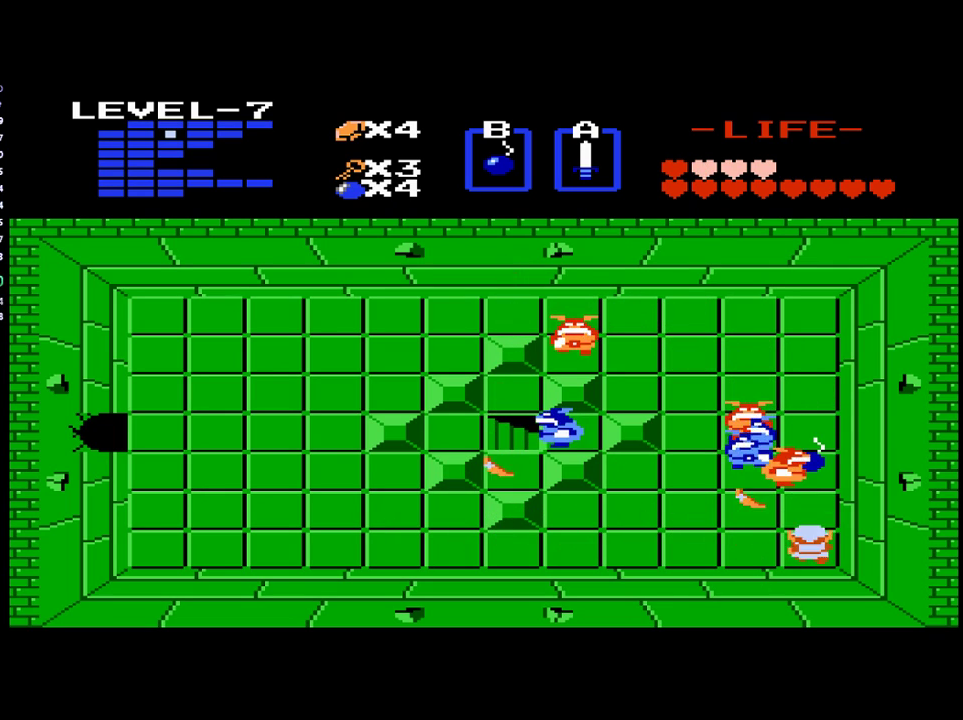
{"buttons": [], "events": []}
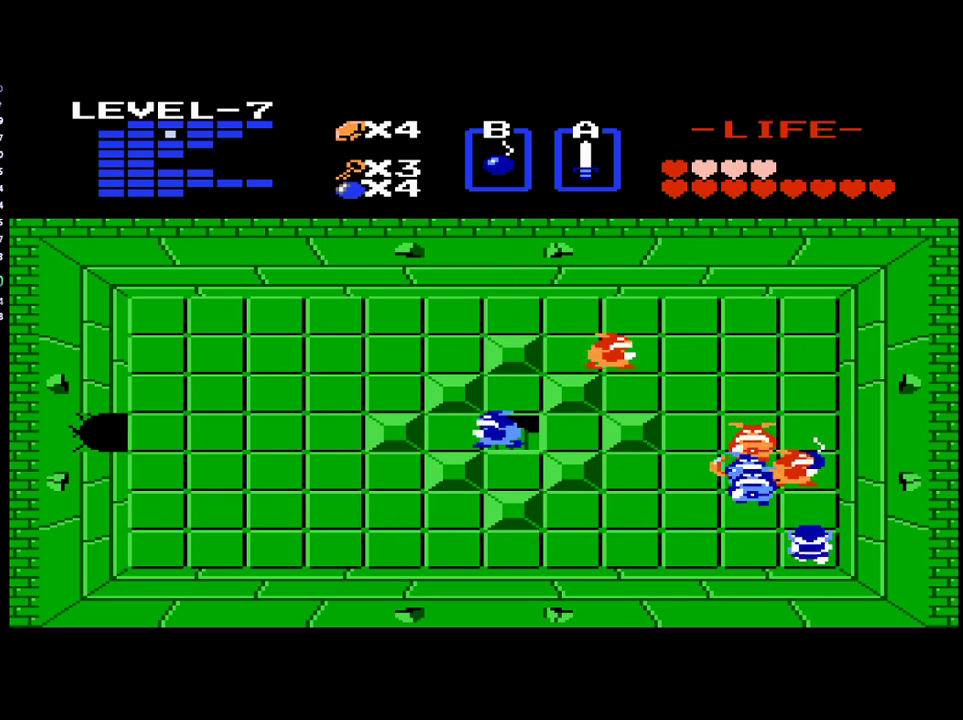
{"buttons": ["DPAD_UP"], "events": [[100, "DPAD_UP", "down"], [267, "DPAD_UP", "up"], [467, "DPAD_UP", "down"]]}
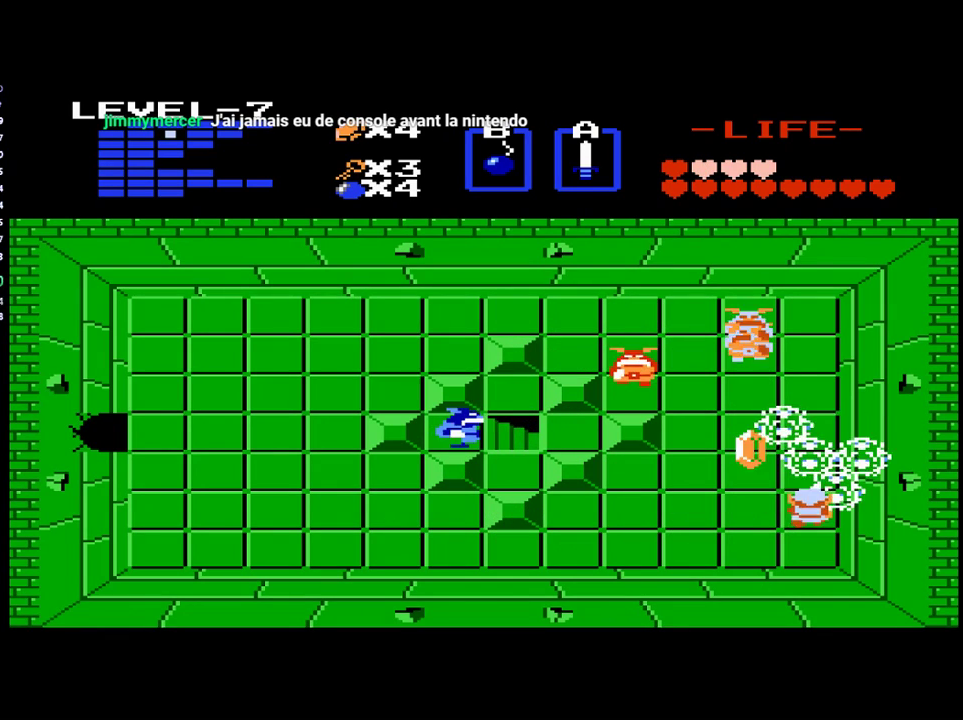
{"buttons": [], "events": [[367, "DPAD_UP", "up"]]}
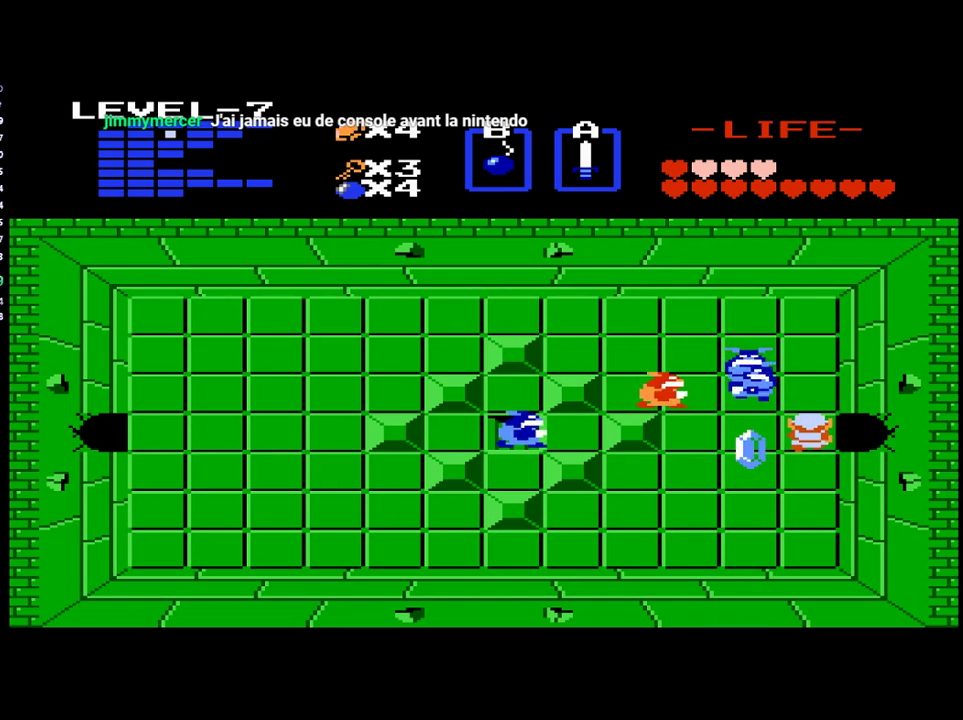
{"buttons": ["DPAD_RIGHT"], "events": [[33, "DPAD_RIGHT", "down"]]}
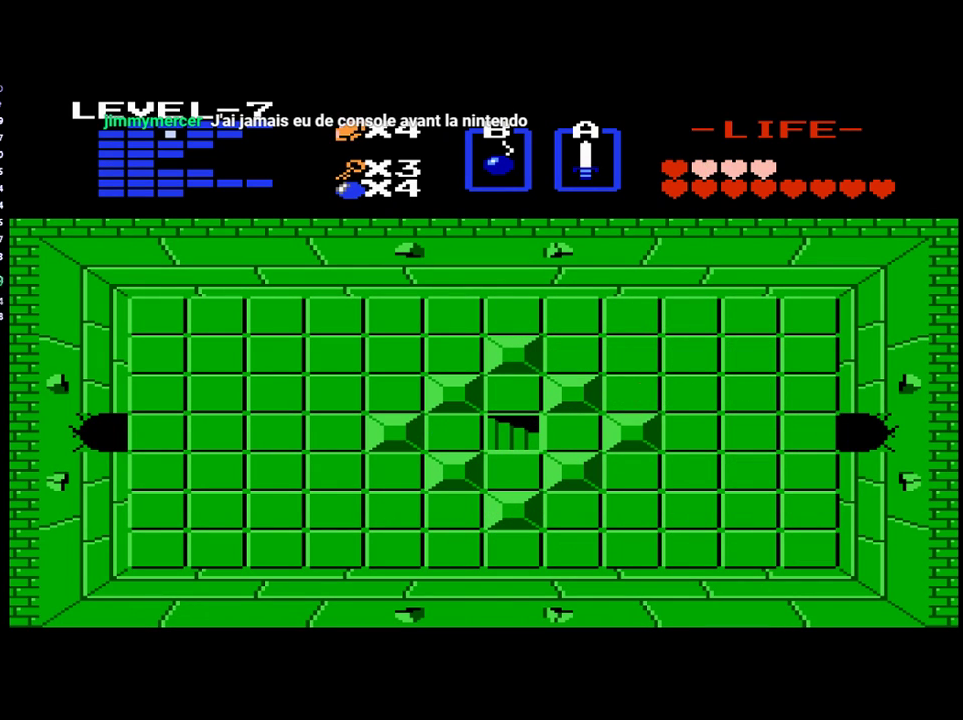
{"buttons": ["DPAD_RIGHT"], "events": [[133, "DPAD_RIGHT", "up"], [433, "DPAD_RIGHT", "down"]]}
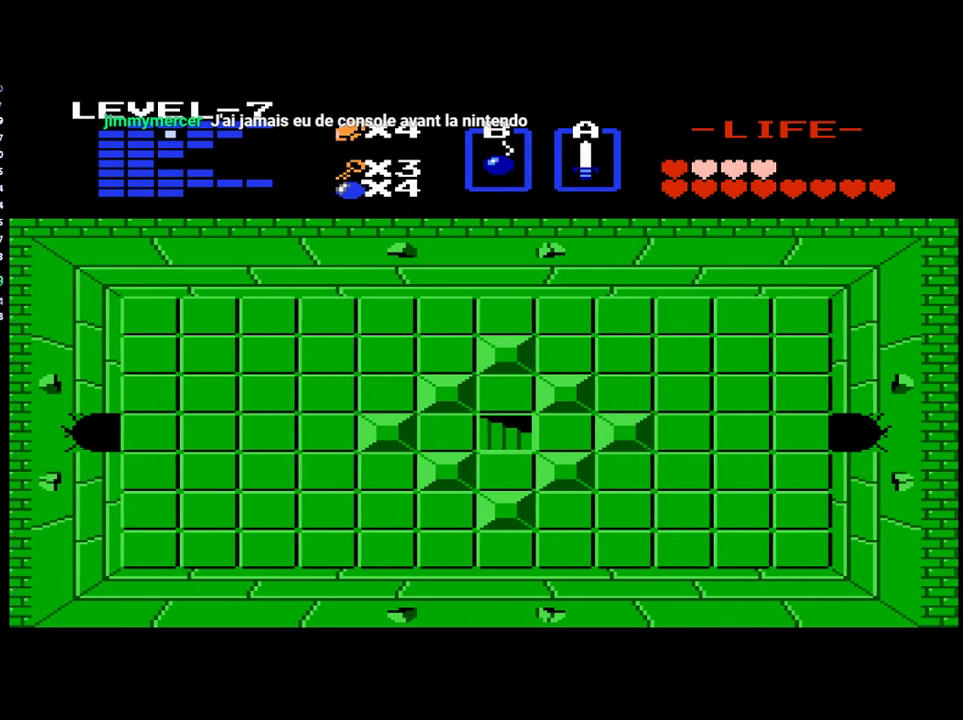
{"buttons": ["DPAD_RIGHT"], "events": []}
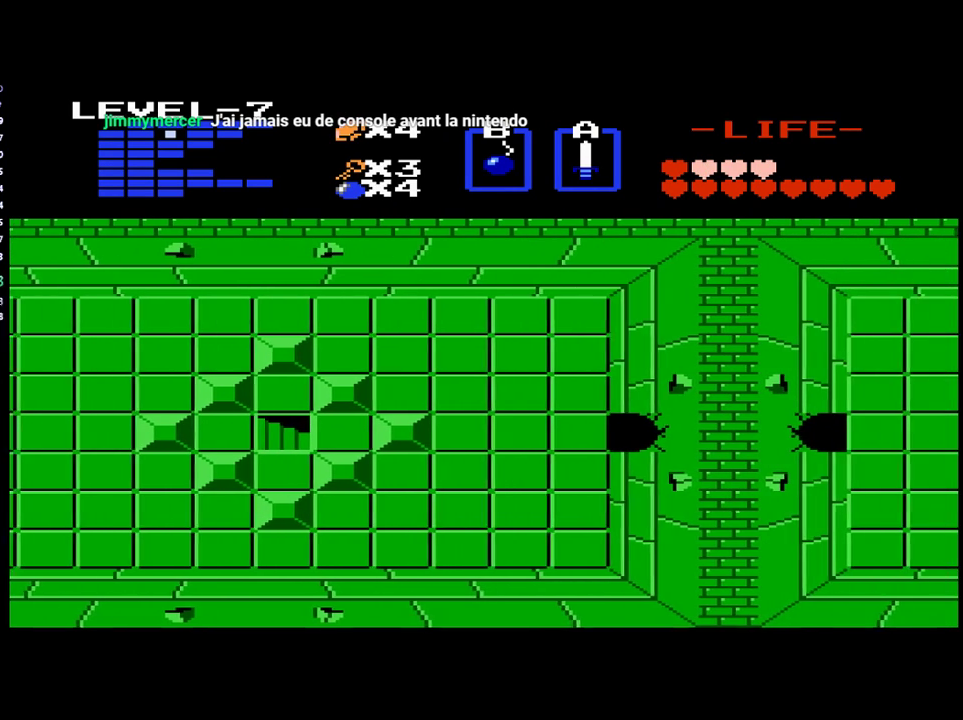
{"buttons": ["DPAD_RIGHT"], "events": []}
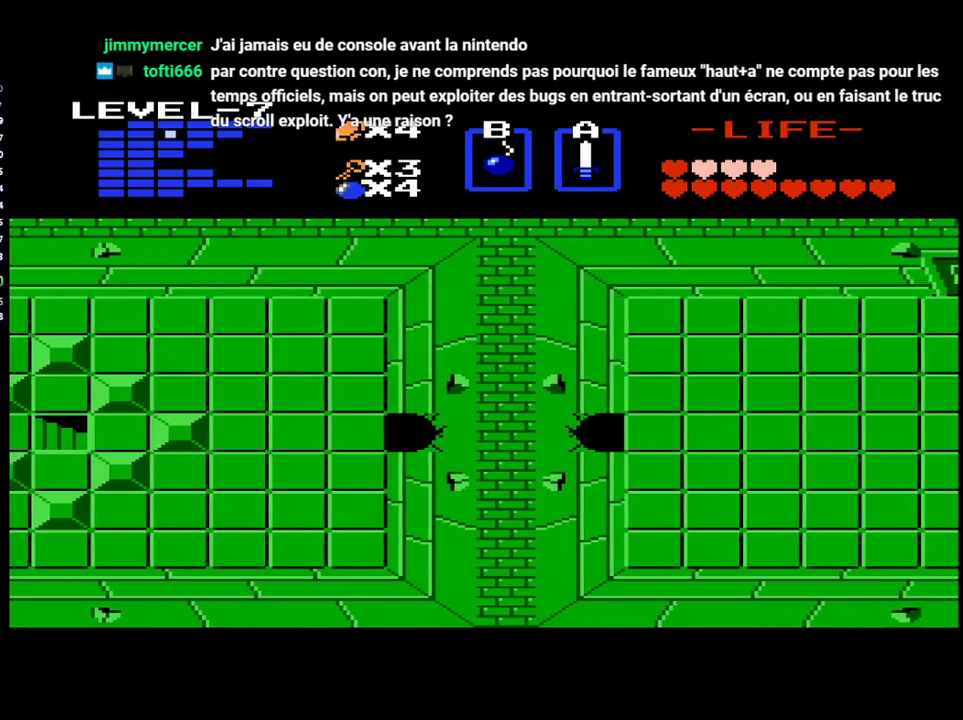
{"buttons": ["DPAD_RIGHT"], "events": [[300, "DPAD_RIGHT", "up"], [467, "DPAD_RIGHT", "down"]]}
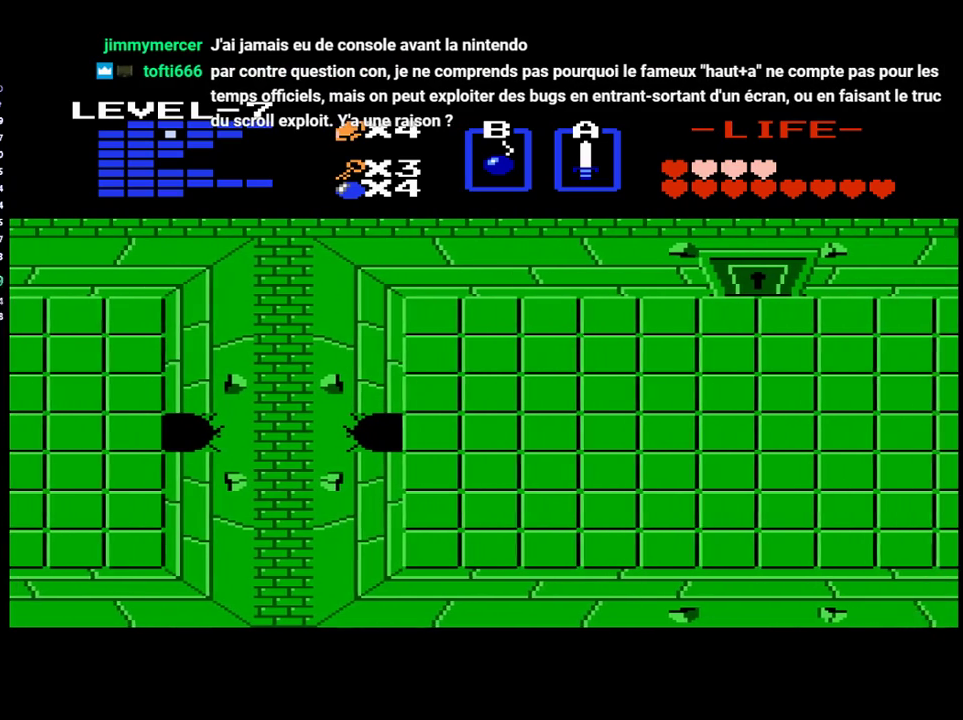
{"buttons": ["DPAD_RIGHT"], "events": [[233, "DPAD_RIGHT", "up"], [433, "DPAD_RIGHT", "down"]]}
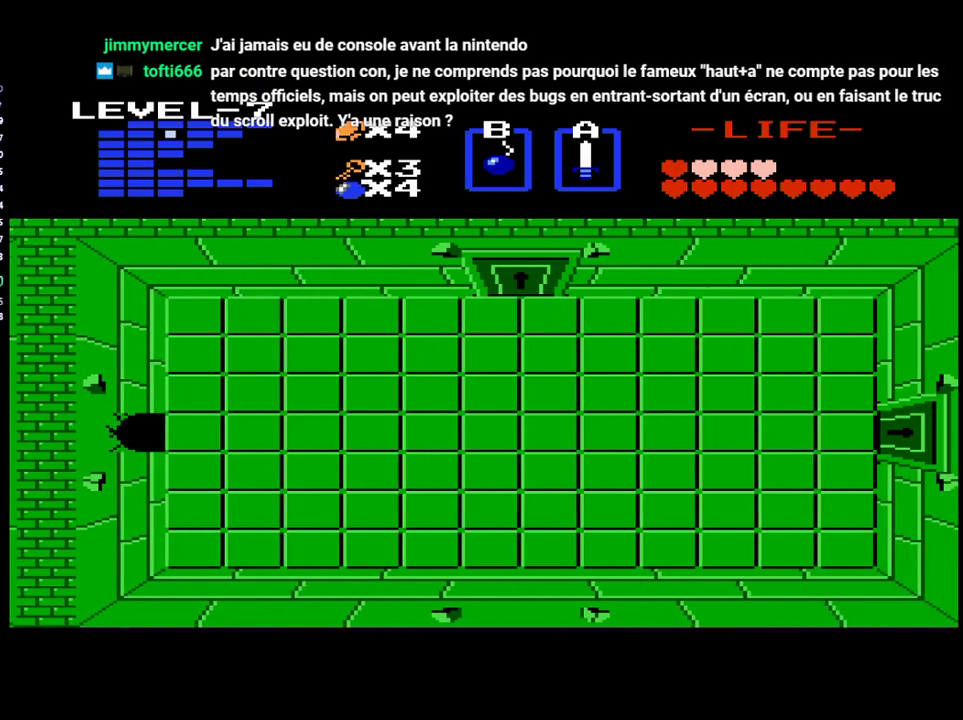
{"buttons": ["DPAD_RIGHT"], "events": []}
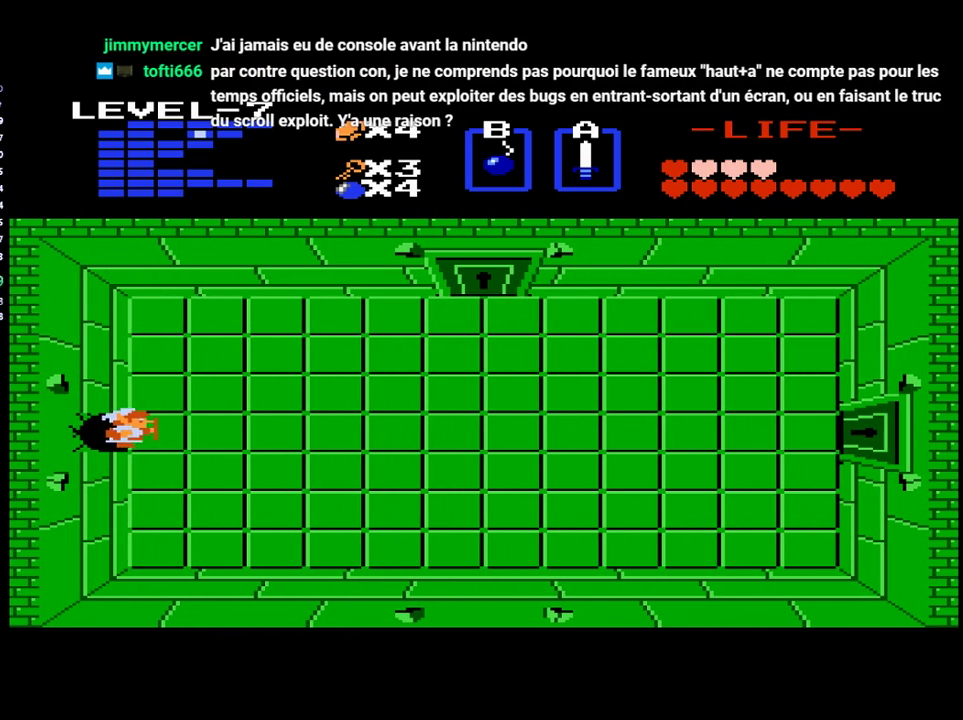
{"buttons": ["DPAD_RIGHT"], "events": []}
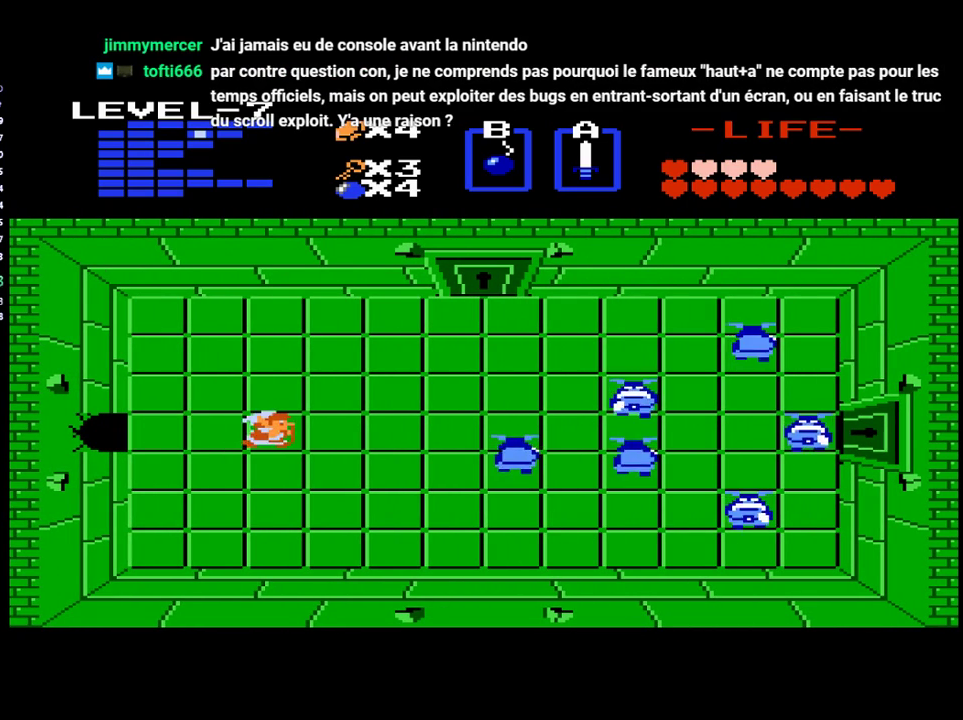
{"buttons": ["DPAD_DOWN"], "events": [[233, "DPAD_DOWN", "down"], [233, "DPAD_RIGHT", "up"]]}
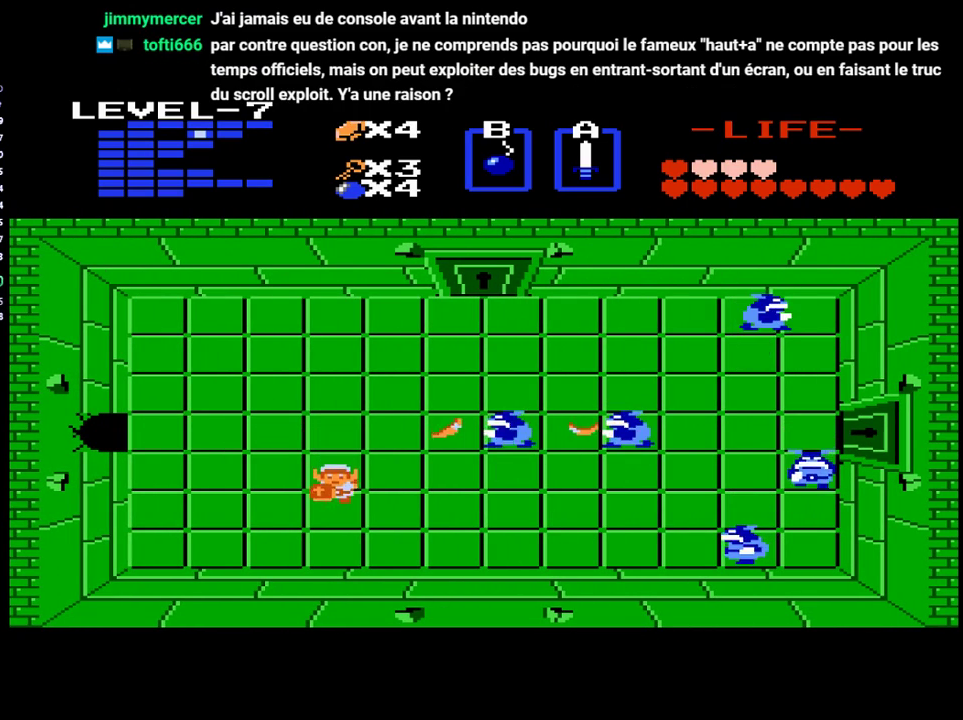
{"buttons": ["DPAD_RIGHT"], "events": [[233, "DPAD_DOWN", "up"], [233, "DPAD_RIGHT", "down"]]}